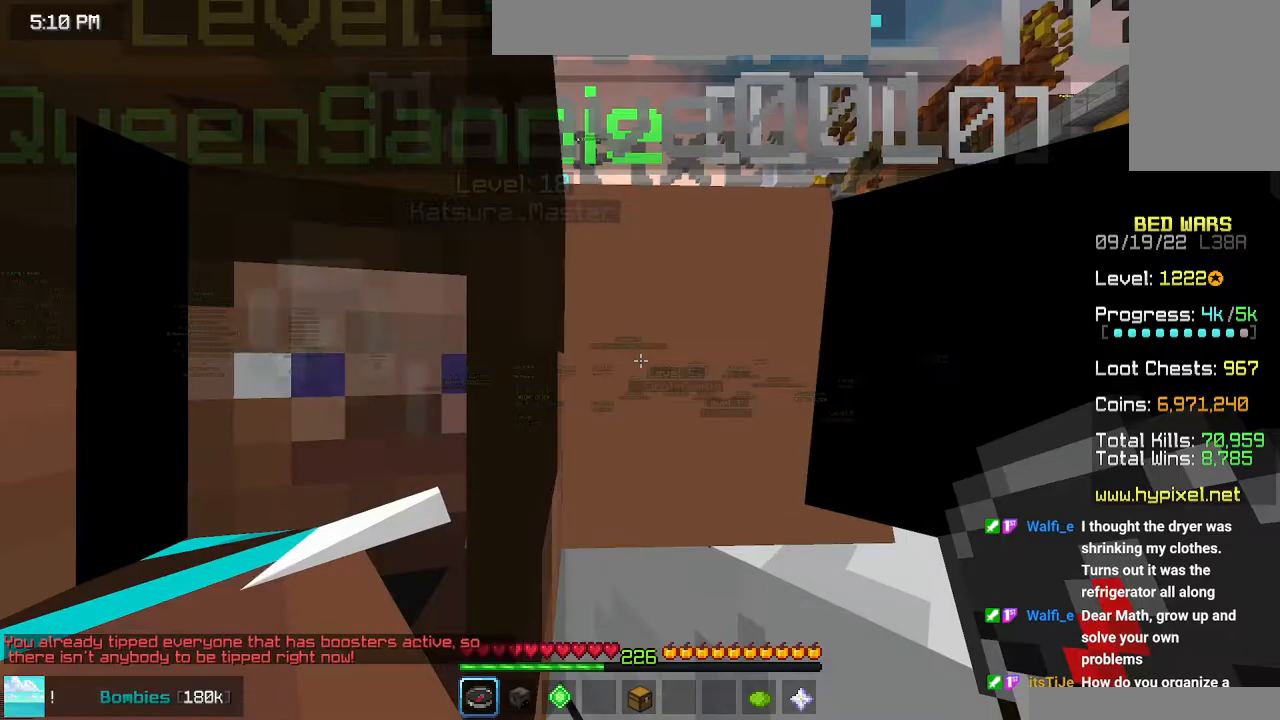
Gameplay with keyboard and mouse; each line is a JSON object with the keys and mouse buttons held at the frame after it. "events" lists presses ("down") and releases ("up") of "down", "left", "right", "space", "up", "mouse_left" and "mouse_right" between this image and that frame as [ms after this image, input, new state], when the widget could be followed in between. "mouse_left", "mouse_right" = the "left", "right" buttons of the "mouse" list. No other keys are recorded. Fast repeated clicks can show as one long hold. Mouse movement is not recorded.
{"keys": ["up"], "mouse": [], "events": [[500, "up", "down"]]}
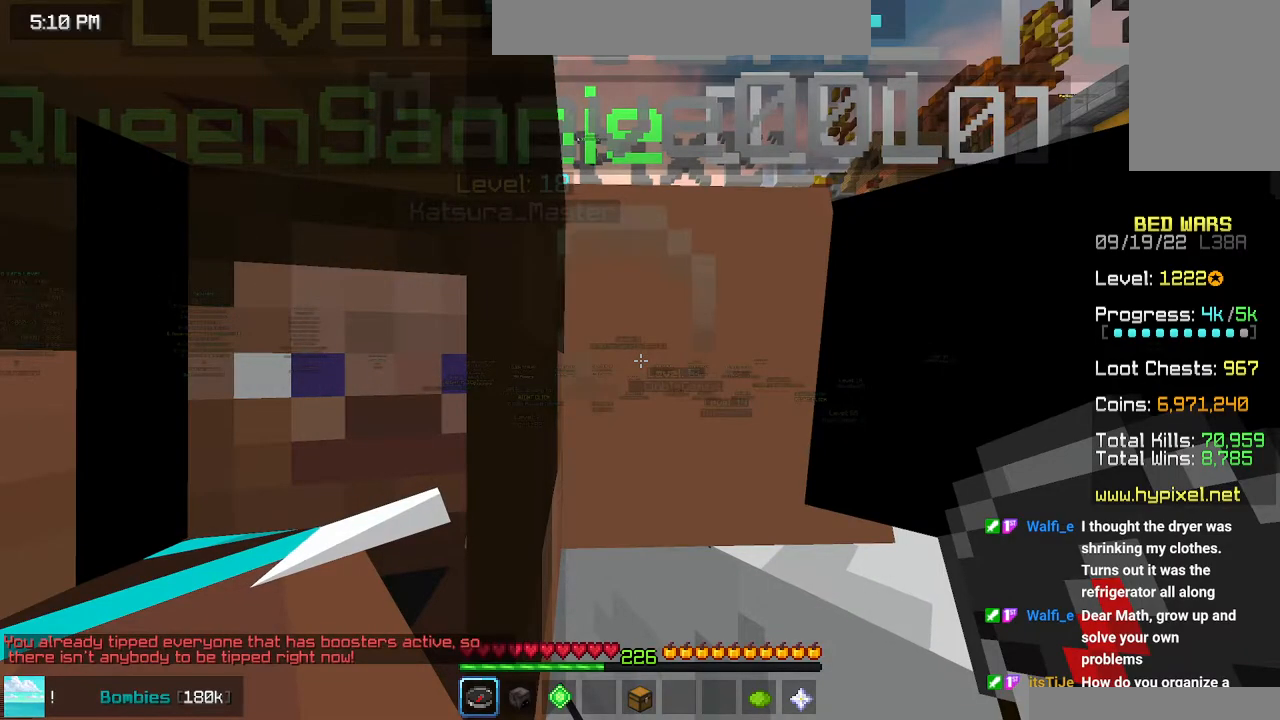
{"keys": ["up"], "mouse": [], "events": []}
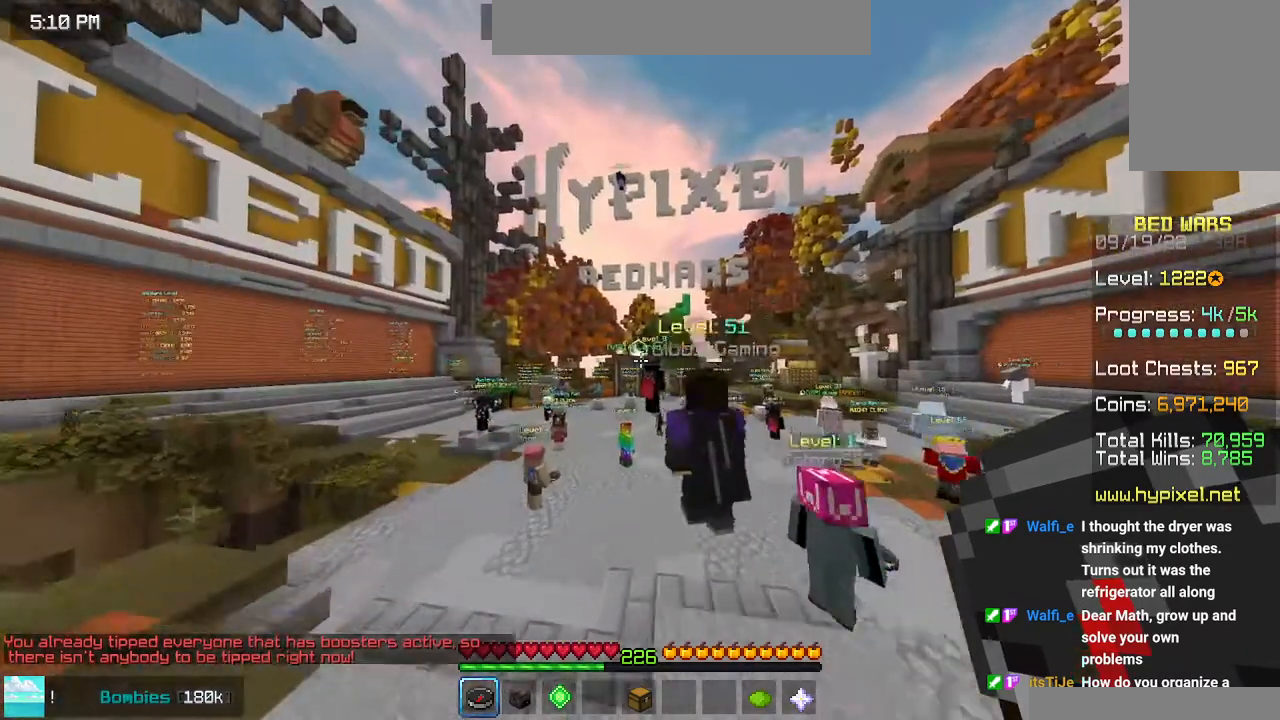
{"keys": [], "mouse": [], "events": [[250, "up", "up"]]}
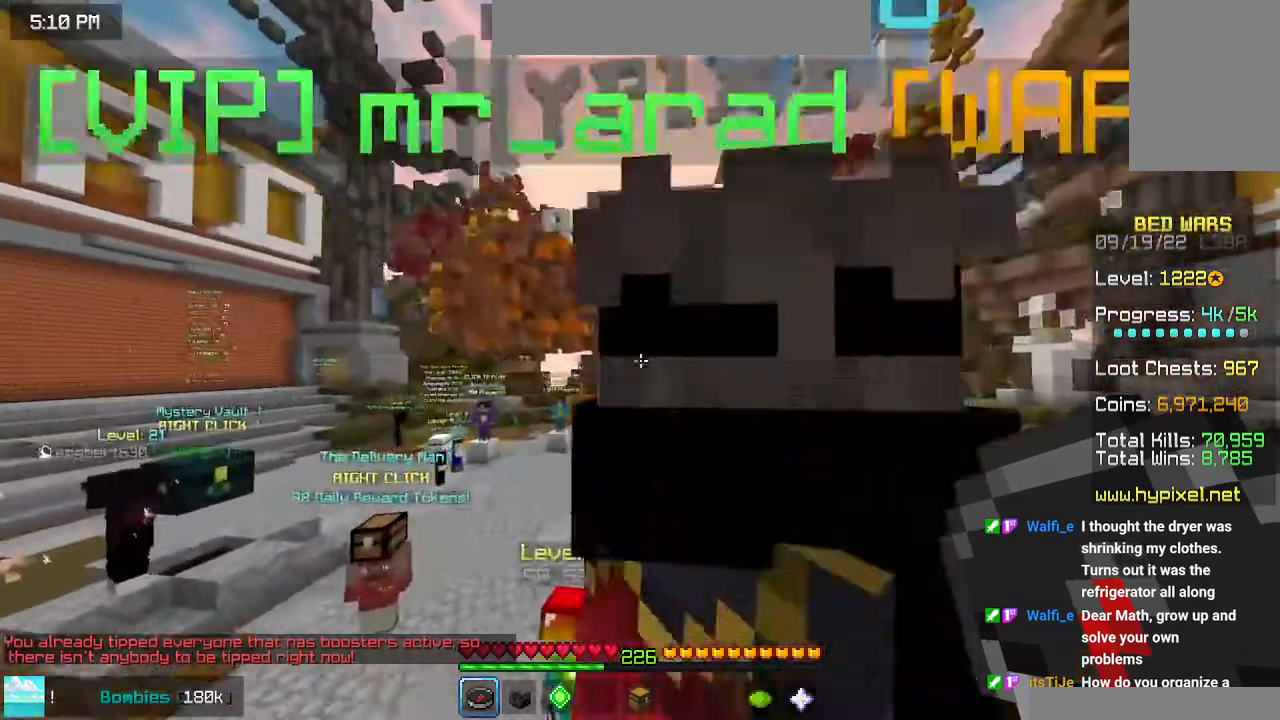
{"keys": [], "mouse": [], "events": []}
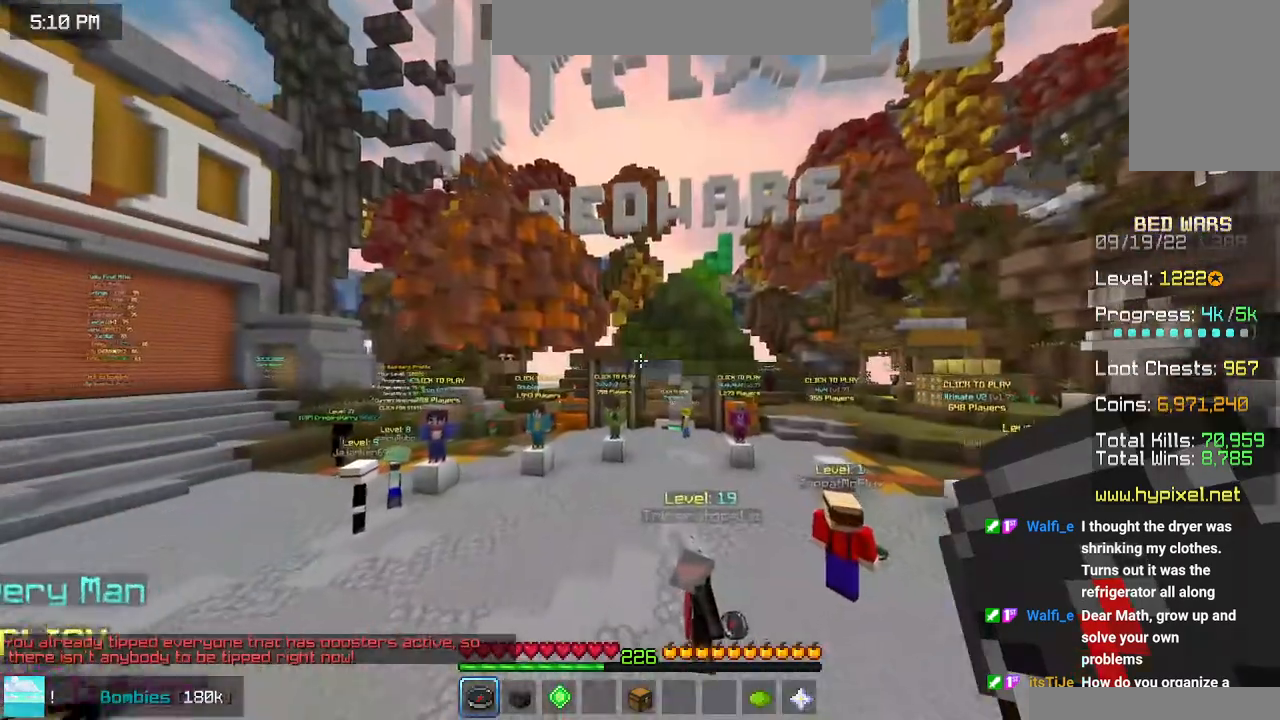
{"keys": [], "mouse": [], "events": []}
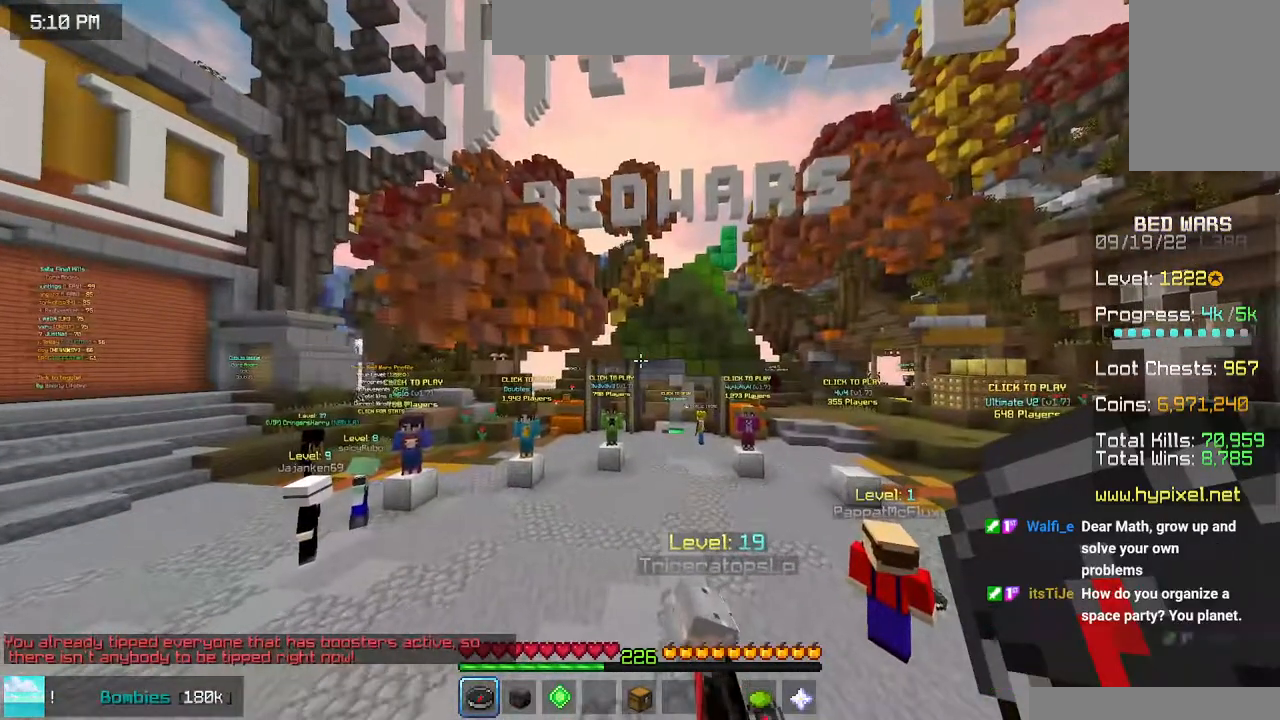
{"keys": [], "mouse": [], "events": []}
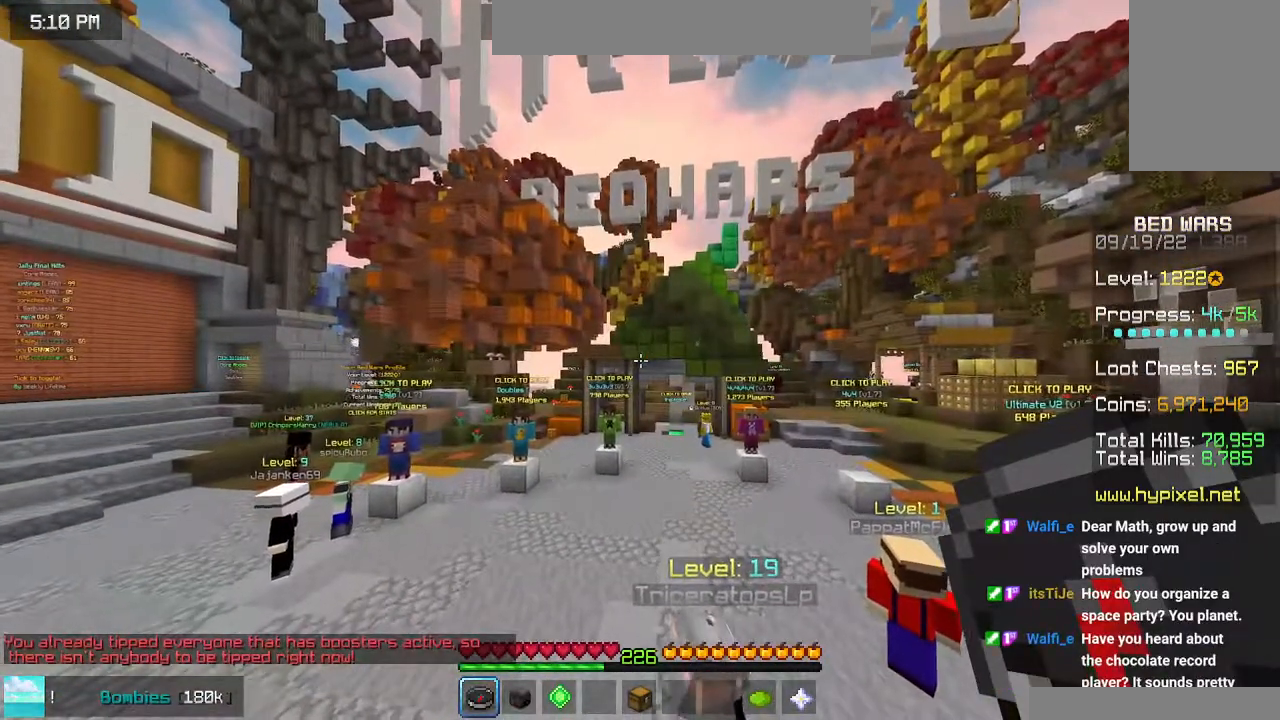
{"keys": [], "mouse": [], "events": []}
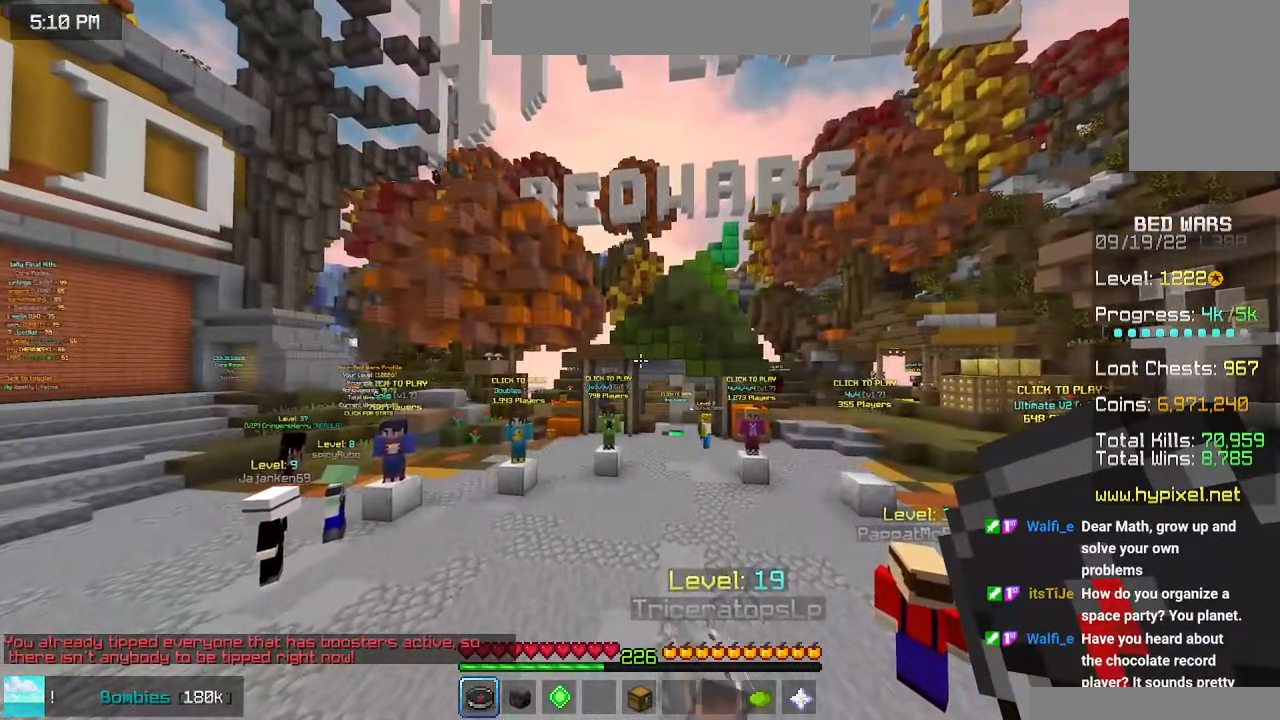
{"keys": ["space"], "mouse": [], "events": [[350, "space", "down"]]}
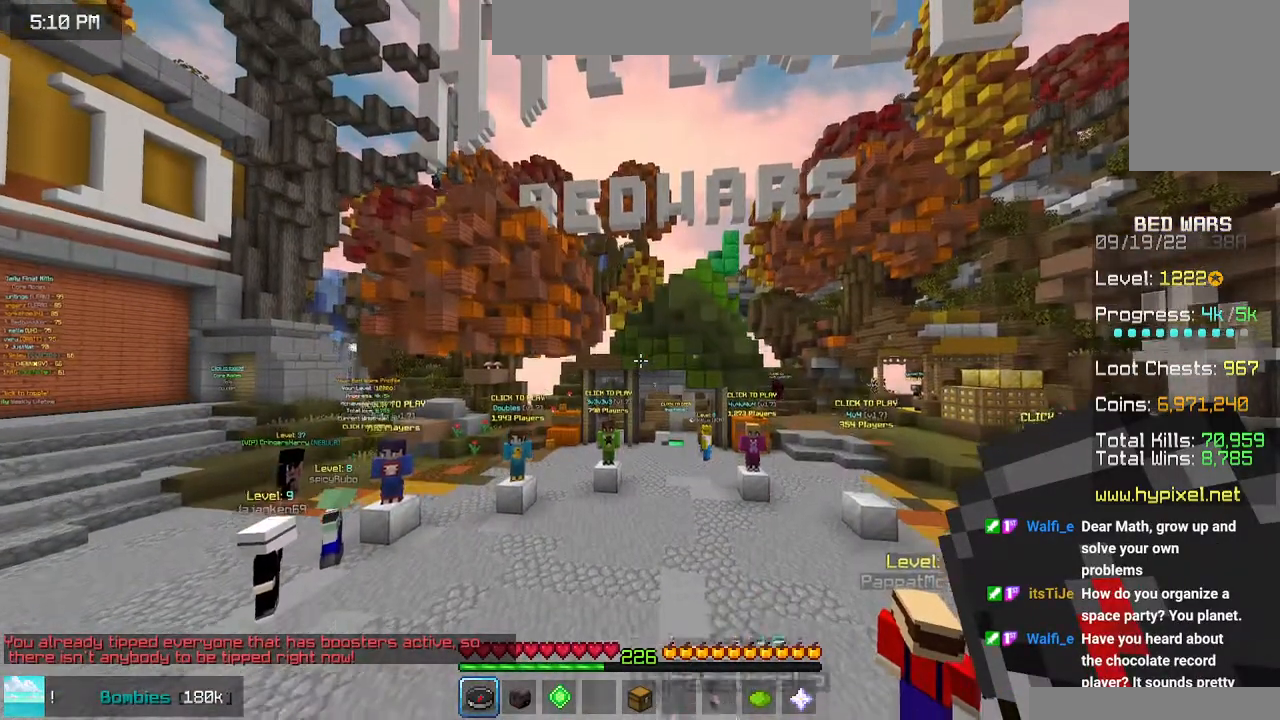
{"keys": ["space"], "mouse": [], "events": []}
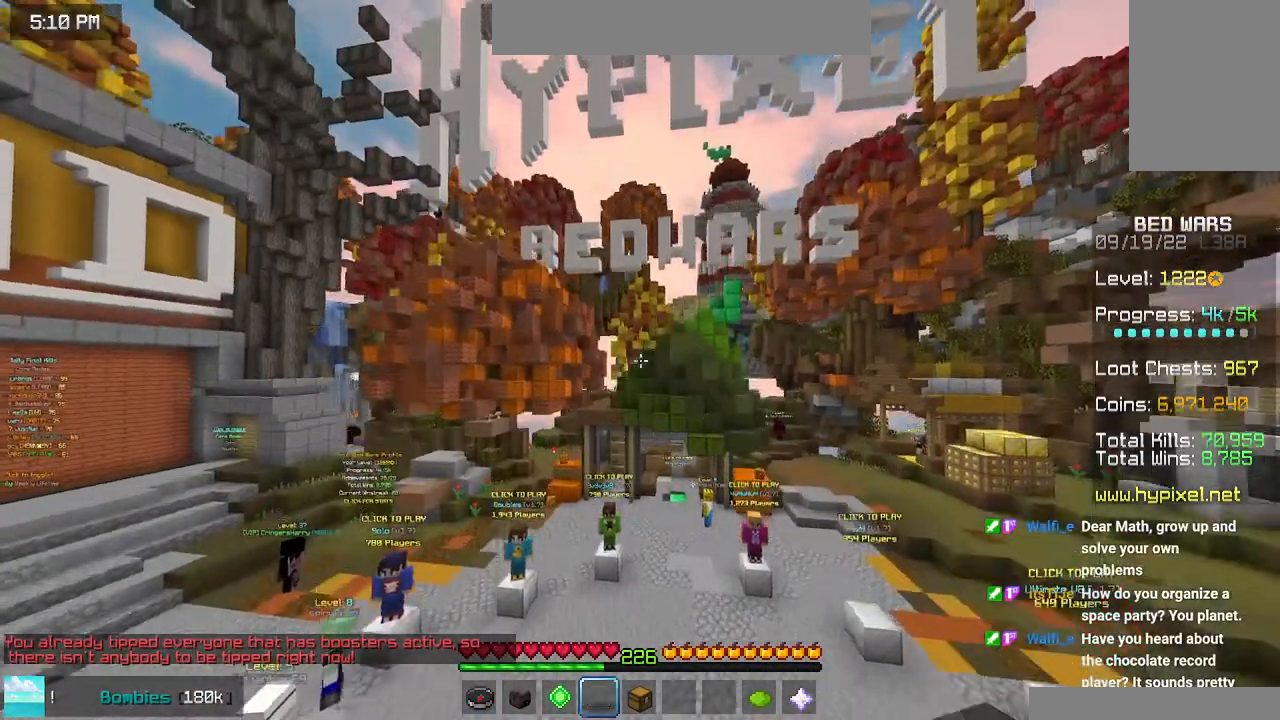
{"keys": ["space"], "mouse": [], "events": []}
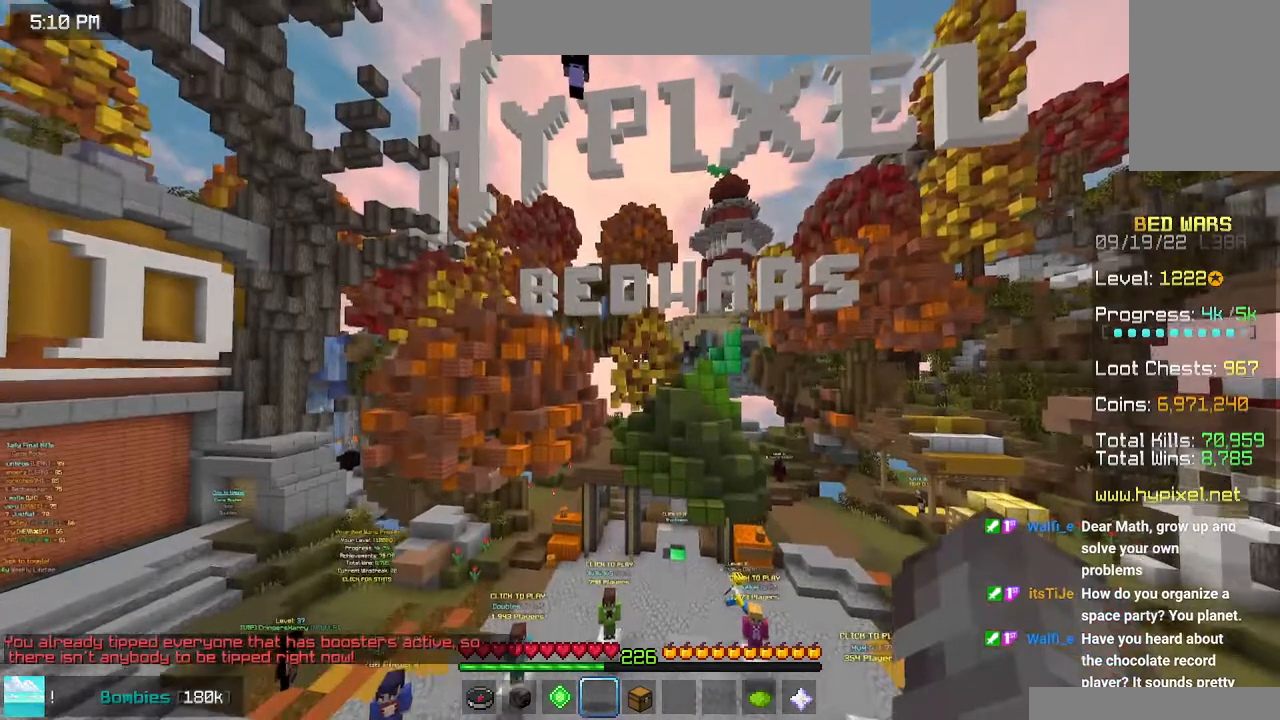
{"keys": [], "mouse": [], "events": [[400, "space", "up"]]}